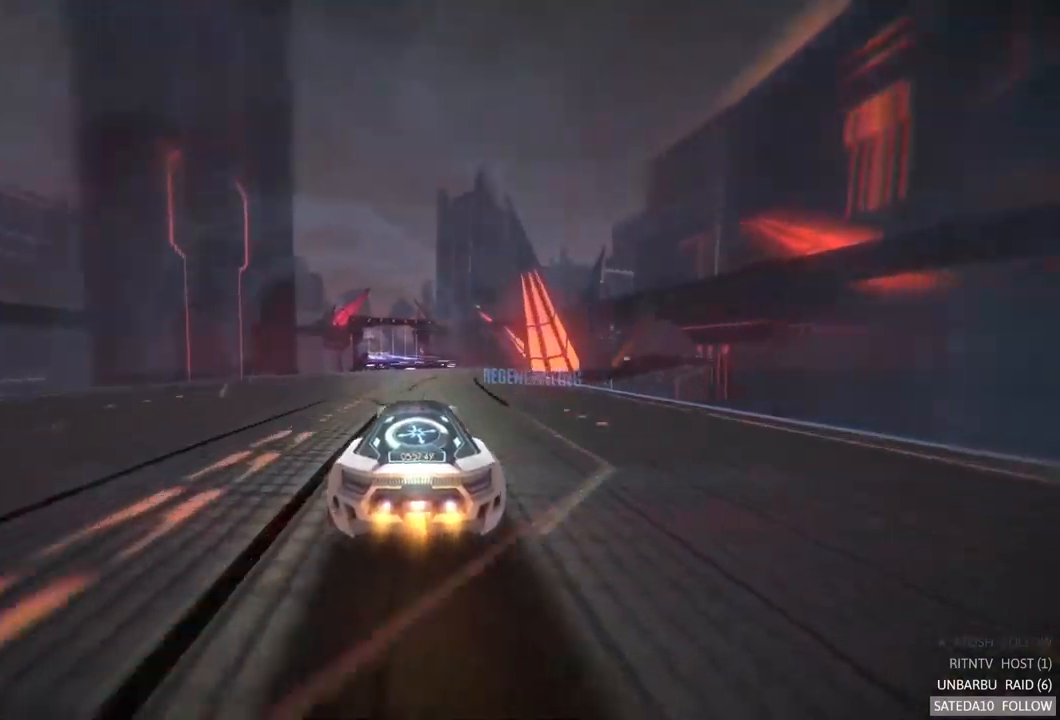
Gameplay with a controller (Xbox layout); each line is a JSON object with the inputs held at the frame after it. "events" lists button and stick changes between this image and that frame as [ms after this image, input, new state], when the widget could be followed in between. Not read: A L3 R3.
{"buttons": ["X"], "left_stick": "center", "right_stick": "center", "events": [[467, "X", "down"]]}
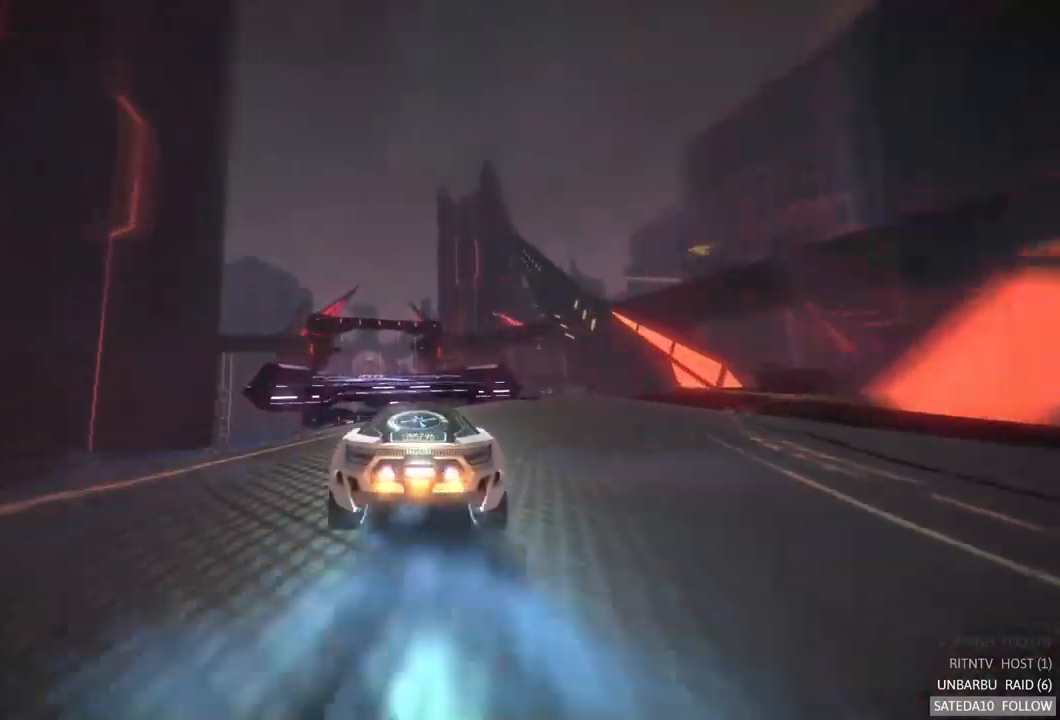
{"buttons": [], "left_stick": "up-left", "right_stick": "center", "events": [[33, "left_stick", "down"], [133, "X", "up"], [233, "left_stick", "center"], [350, "left_stick", "up-left"]]}
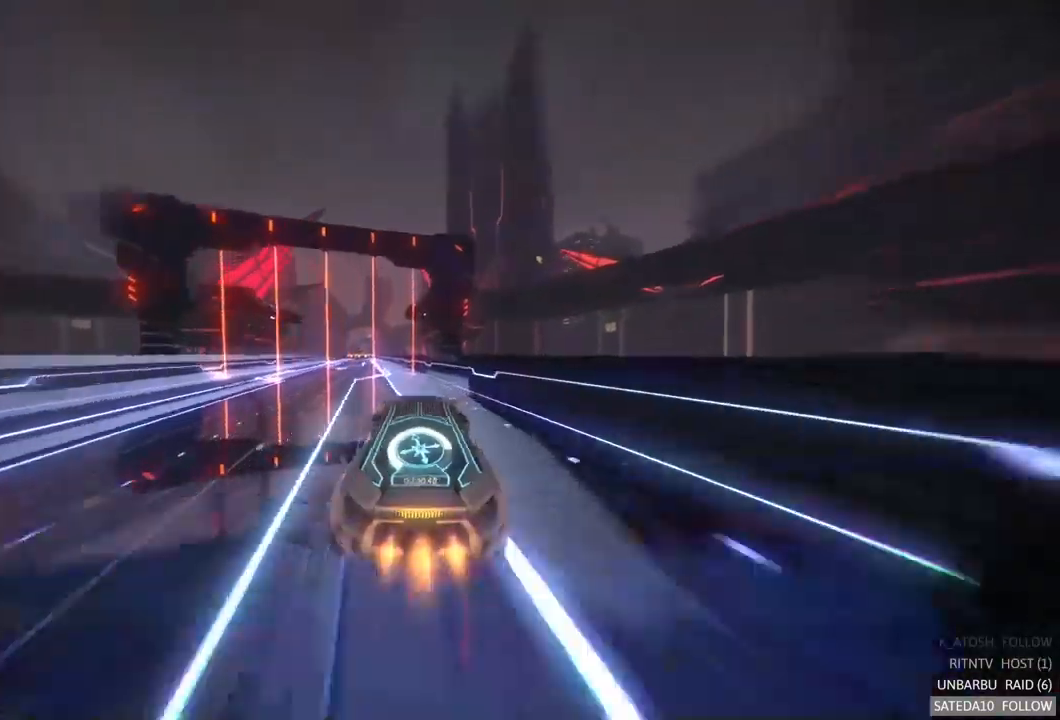
{"buttons": ["R2"], "left_stick": "left", "right_stick": "center", "events": [[117, "left_stick", "center"], [250, "left_stick", "down-left"], [317, "R2", "down"], [367, "left_stick", "left"]]}
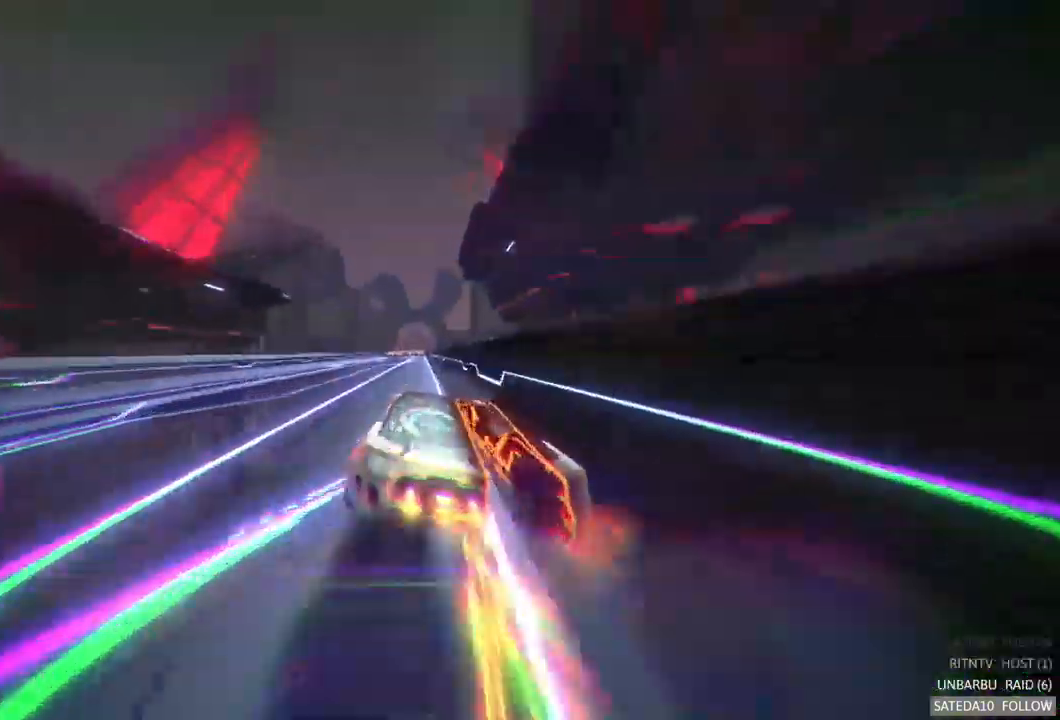
{"buttons": [], "left_stick": "center", "right_stick": "center", "events": [[33, "left_stick", "center"], [350, "left_stick", "left"], [483, "R2", "up"], [483, "left_stick", "center"]]}
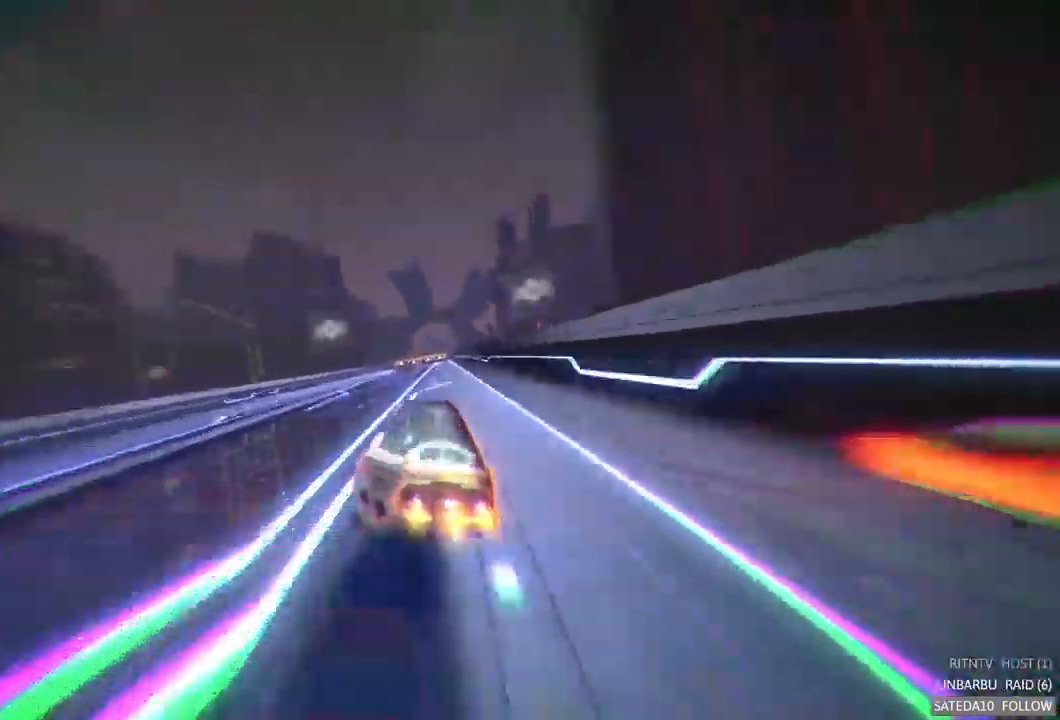
{"buttons": [], "left_stick": "center", "right_stick": "center"}
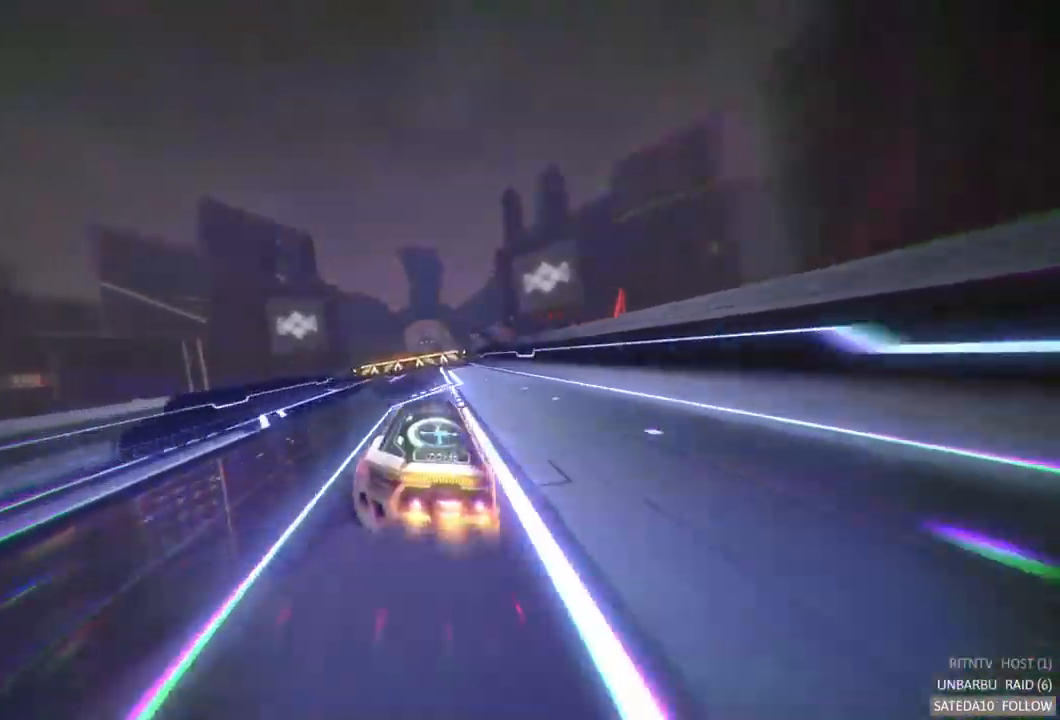
{"buttons": [], "left_stick": "center", "right_stick": "center", "events": [[17, "R2", "down"], [183, "X", "down"], [233, "R2", "up"], [384, "X", "up"]]}
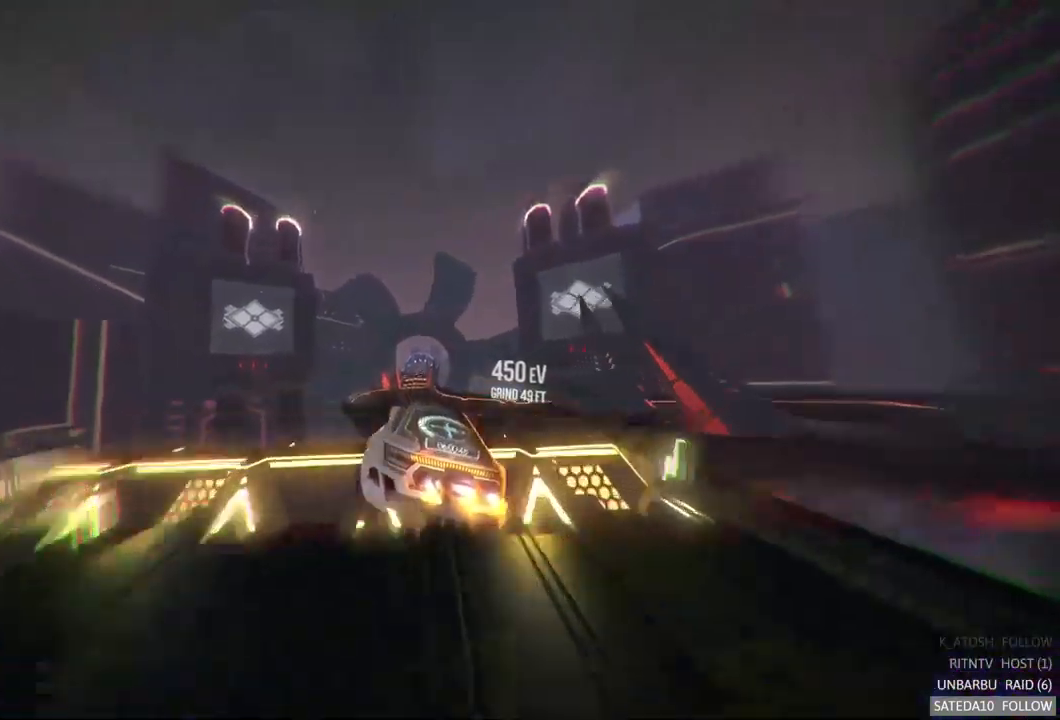
{"buttons": [], "left_stick": "center", "right_stick": "center", "events": [[434, "R2", "down"], [500, "R2", "up"]]}
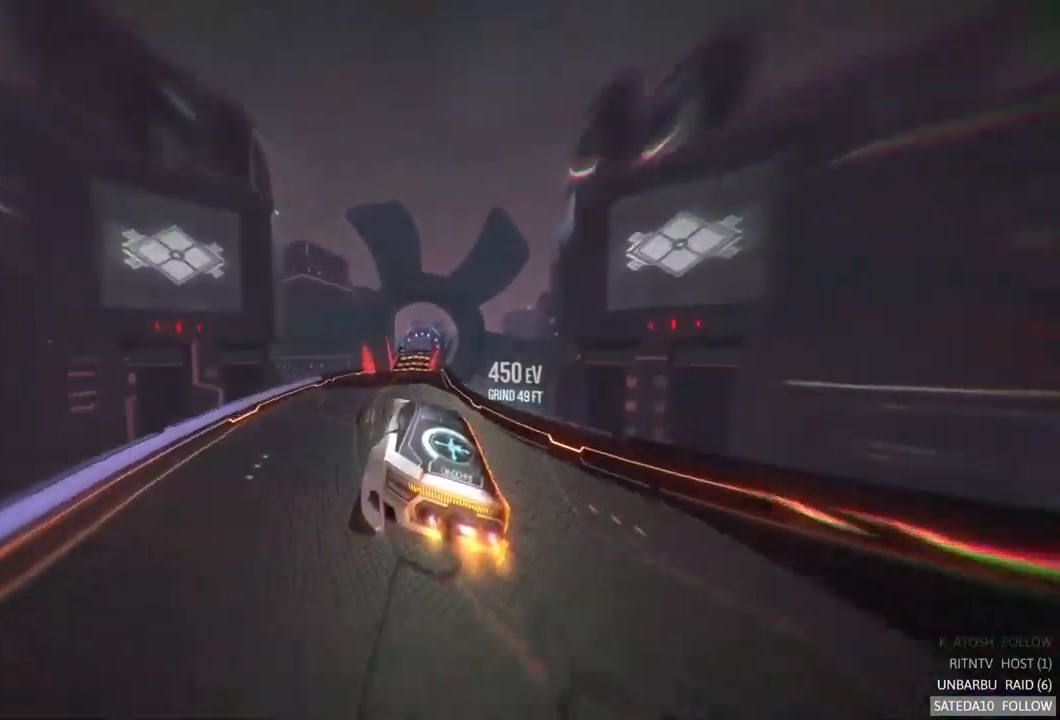
{"buttons": [], "left_stick": "center", "right_stick": "center", "events": []}
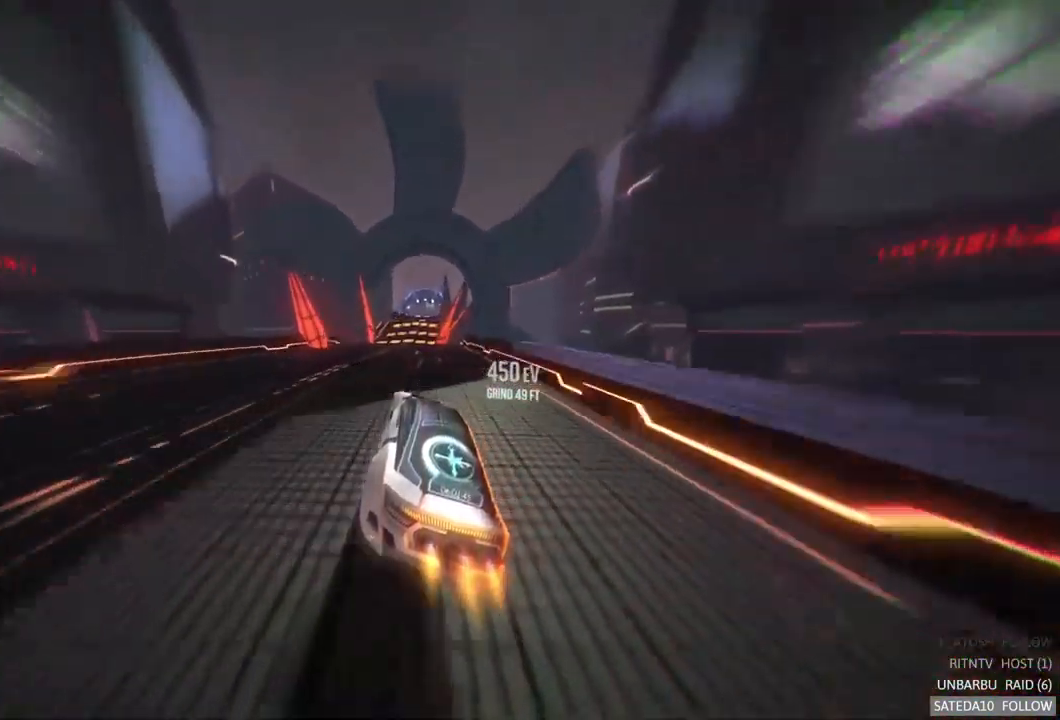
{"buttons": [], "left_stick": "center", "right_stick": "center", "events": []}
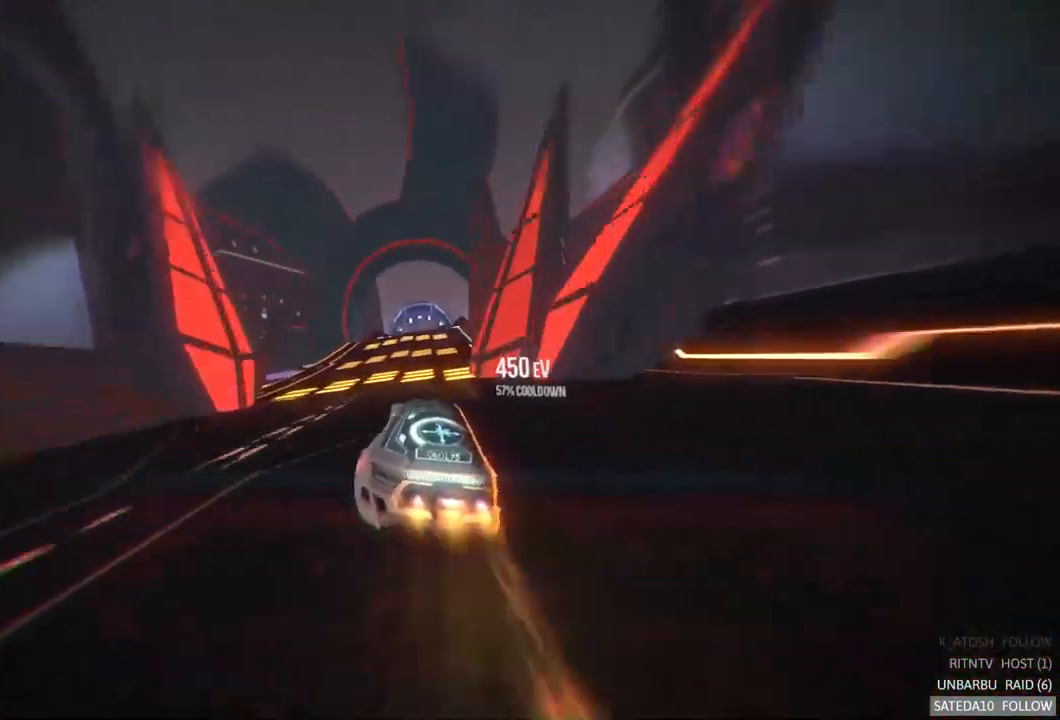
{"buttons": ["X"], "left_stick": "center", "right_stick": "center", "events": [[134, "left_stick", "right"], [234, "left_stick", "center"], [500, "X", "down"]]}
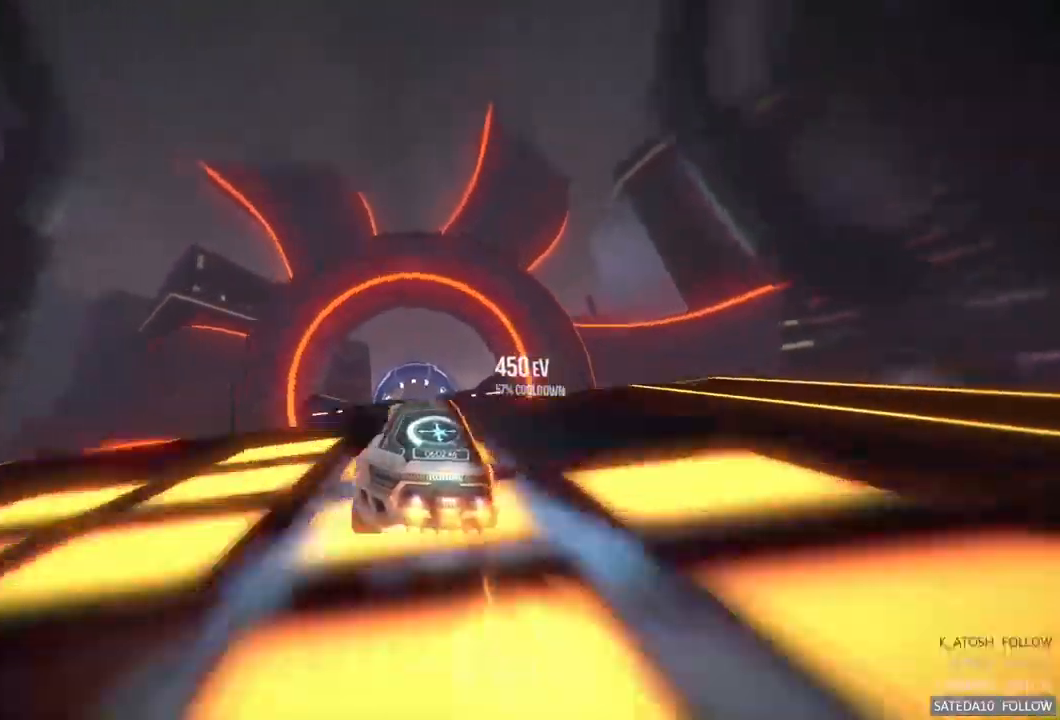
{"buttons": [], "left_stick": "center", "right_stick": "center", "events": [[200, "X", "up"]]}
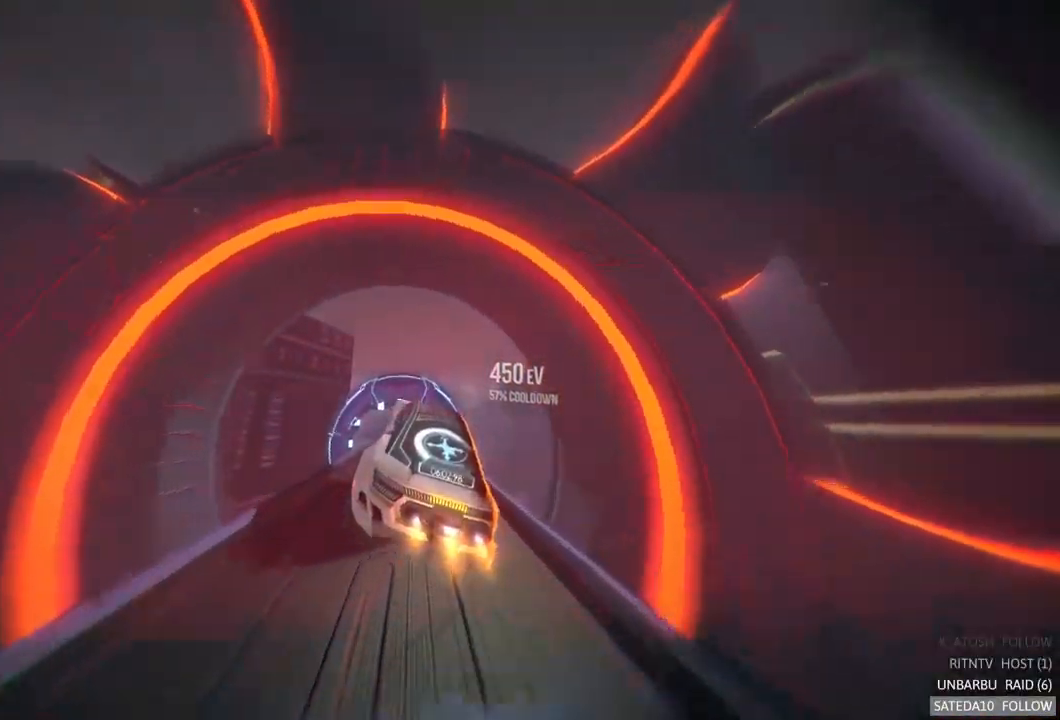
{"buttons": [], "left_stick": "center", "right_stick": "center", "events": [[50, "R2", "down"], [117, "left_stick", "up"], [150, "R2", "up"], [267, "left_stick", "up-left"], [384, "R2", "down"], [450, "left_stick", "center"], [484, "R2", "up"]]}
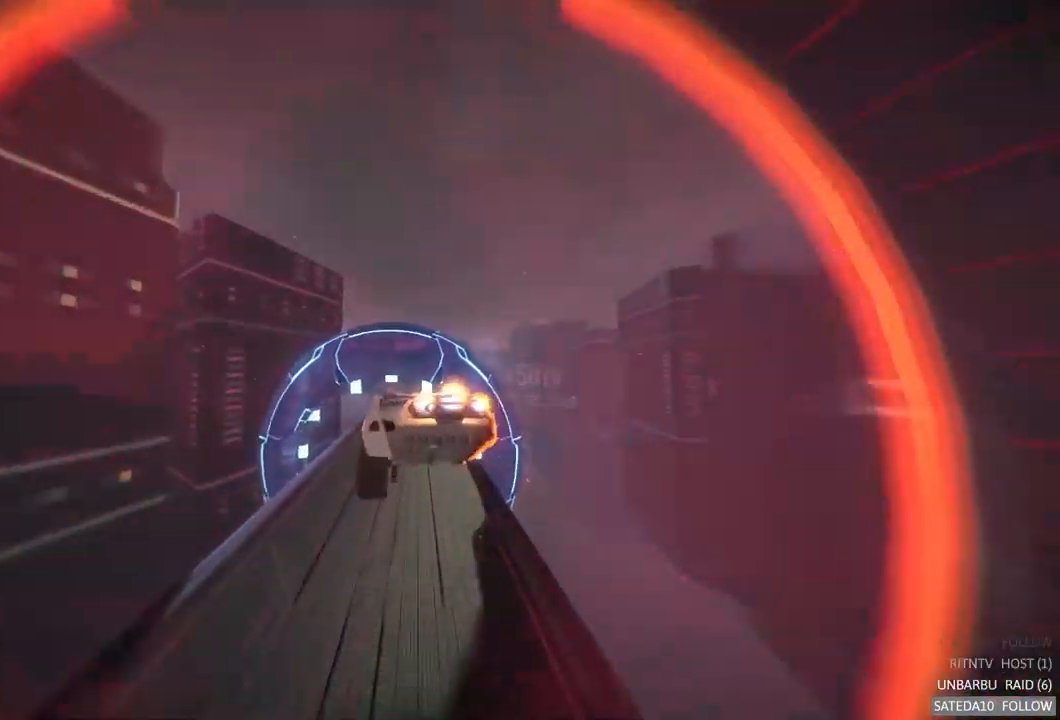
{"buttons": [], "left_stick": "center", "right_stick": "center"}
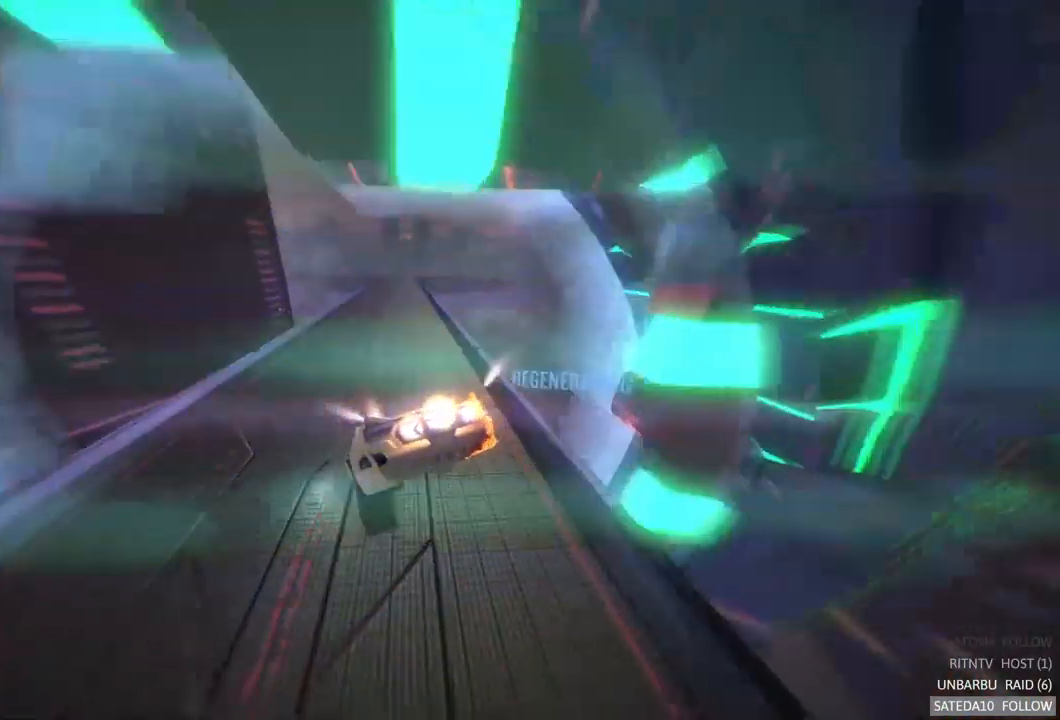
{"buttons": [], "left_stick": "left", "right_stick": "center", "events": [[417, "left_stick", "left"]]}
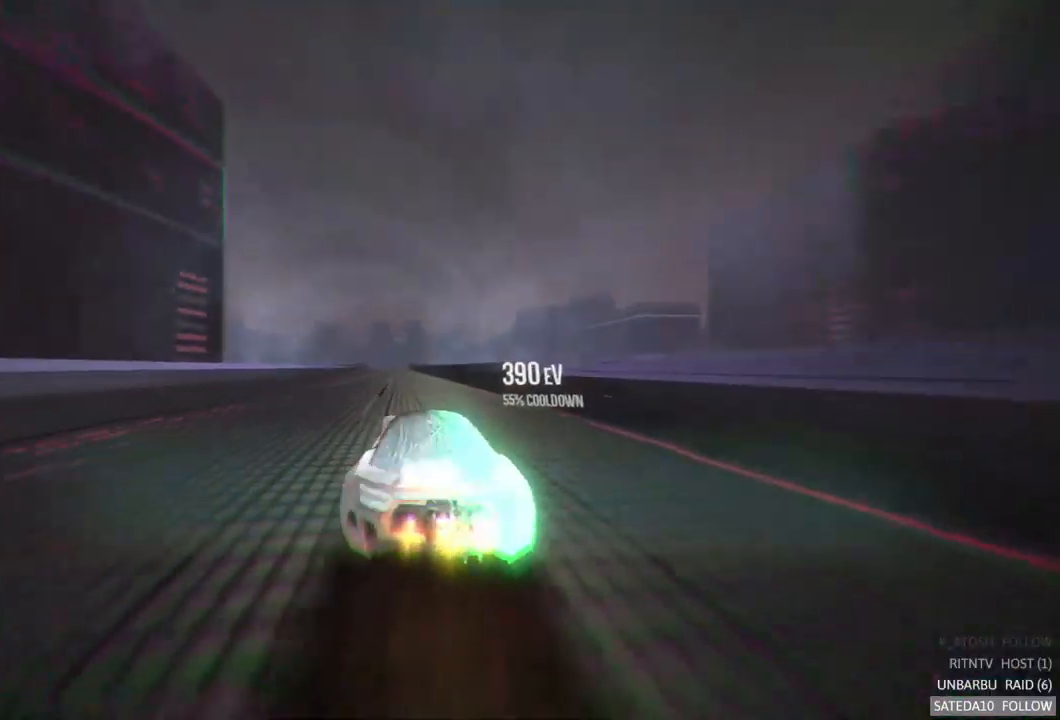
{"buttons": [], "left_stick": "right", "right_stick": "center", "events": [[184, "left_stick", "center"], [417, "left_stick", "right"]]}
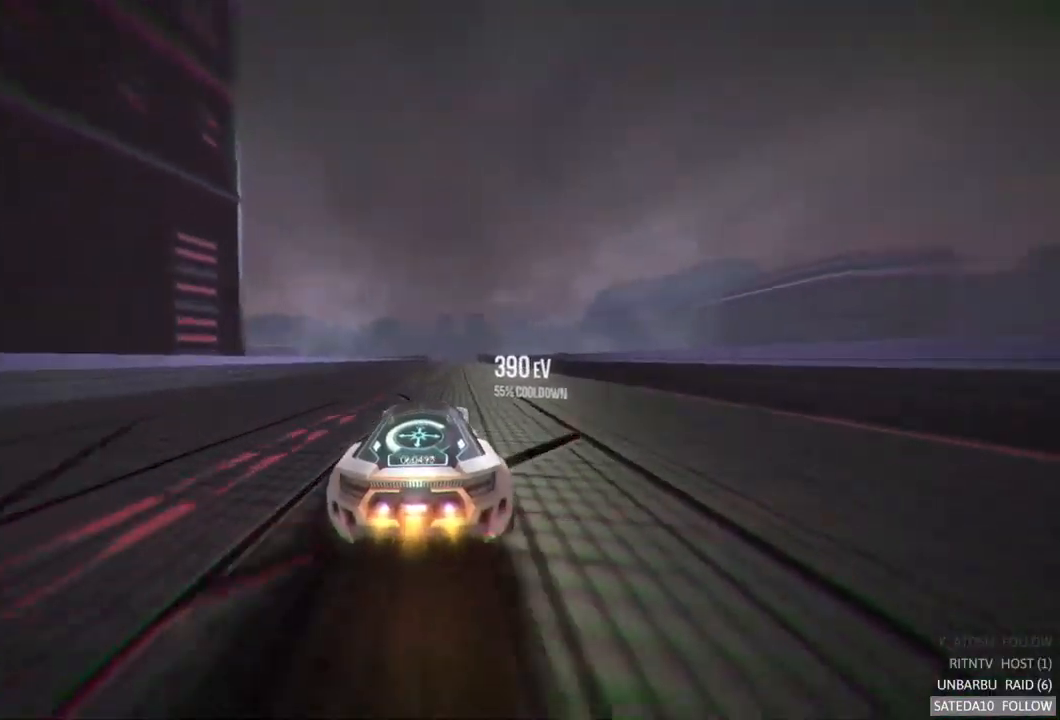
{"buttons": [], "left_stick": "center", "right_stick": "center", "events": [[67, "left_stick", "center"], [250, "left_stick", "right"], [384, "left_stick", "center"]]}
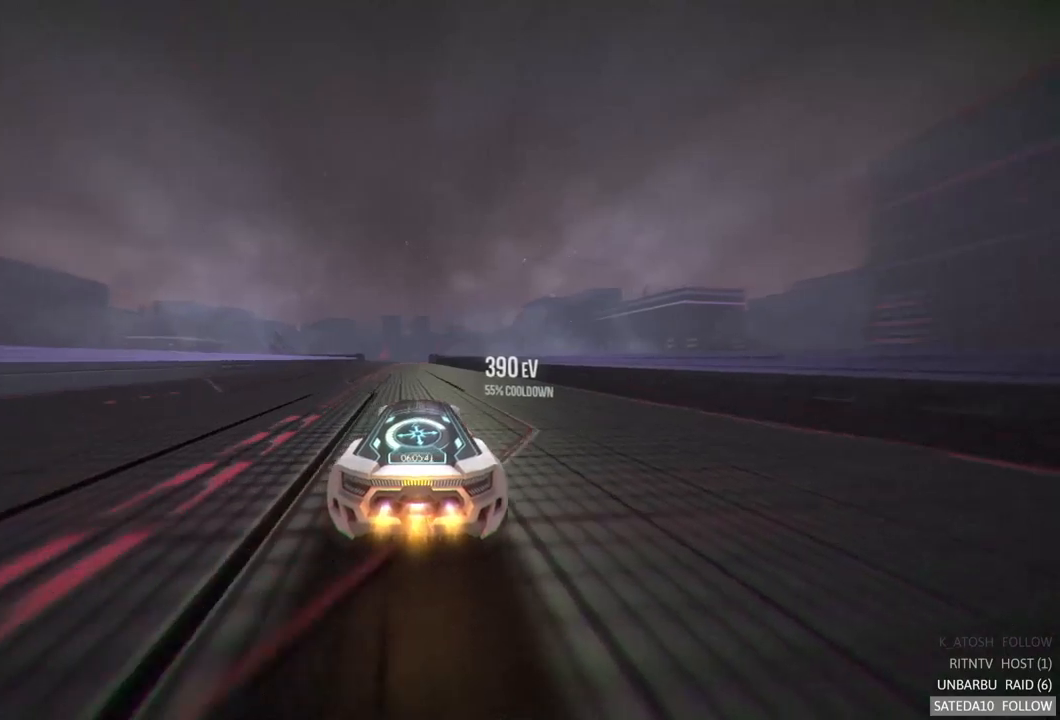
{"buttons": [], "left_stick": "center", "right_stick": "center", "events": []}
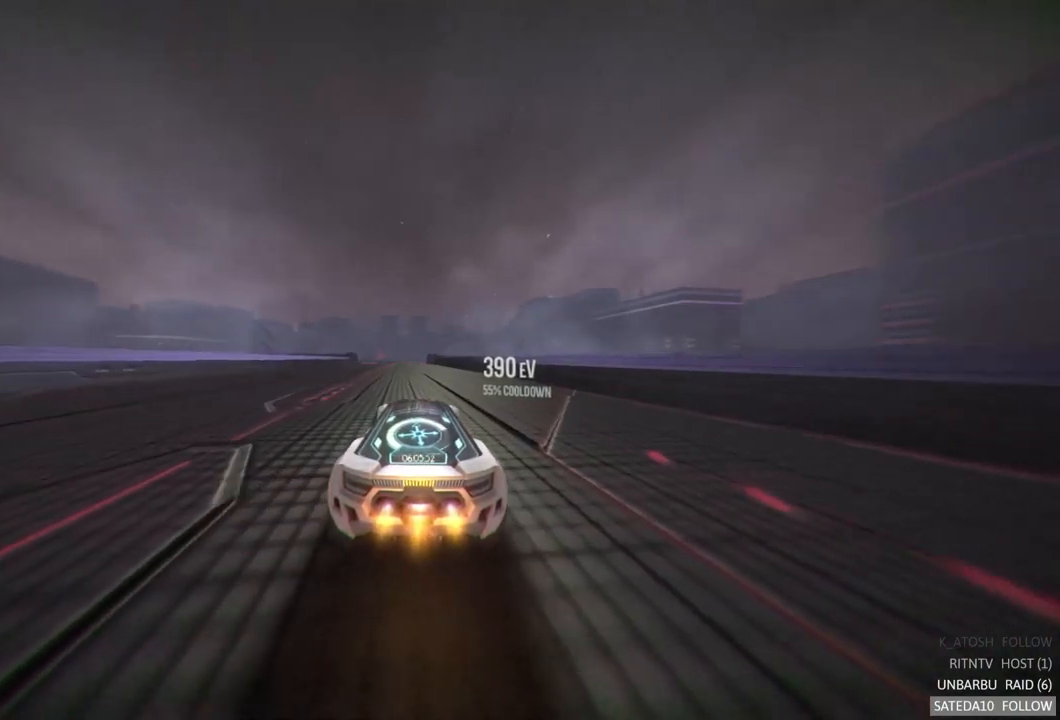
{"buttons": [], "left_stick": "center", "right_stick": "center", "events": [[50, "left_stick", "left"], [183, "left_stick", "center"]]}
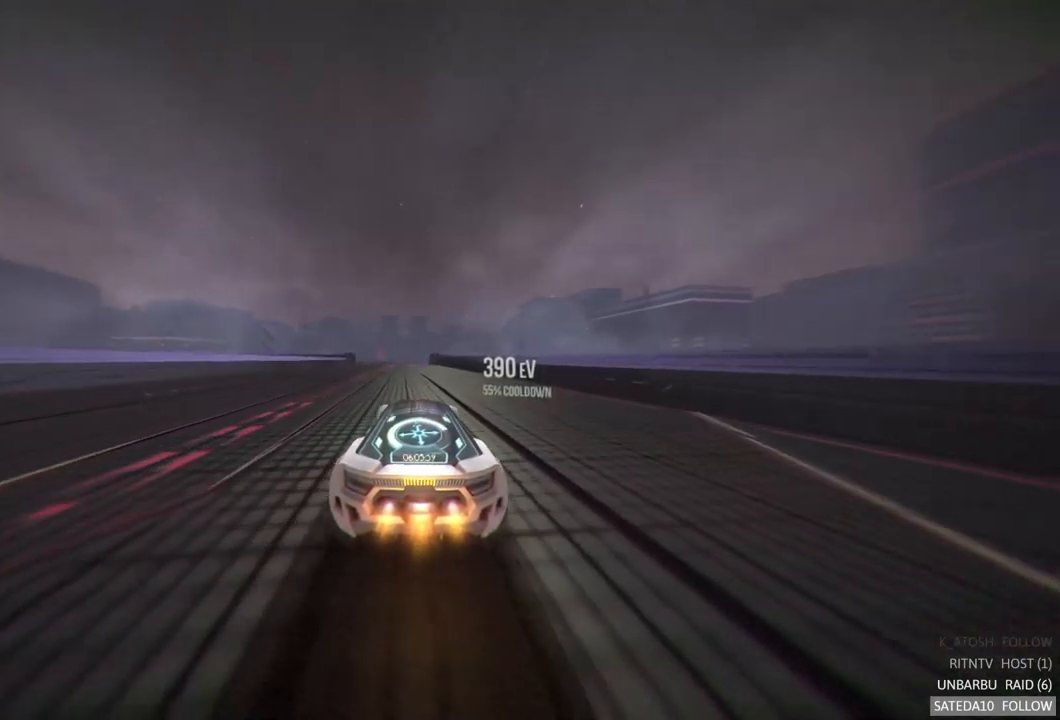
{"buttons": [], "left_stick": "center", "right_stick": "center", "events": [[17, "left_stick", "left"], [167, "left_stick", "center"]]}
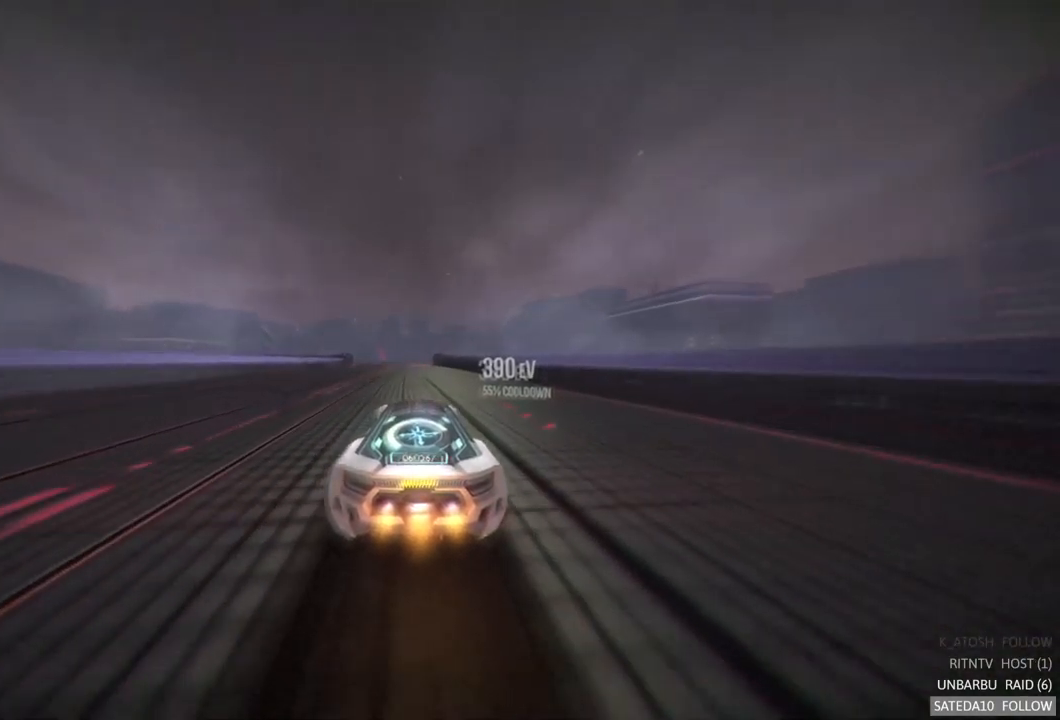
{"buttons": [], "left_stick": "center", "right_stick": "center", "events": [[100, "left_stick", "left"], [217, "left_stick", "center"]]}
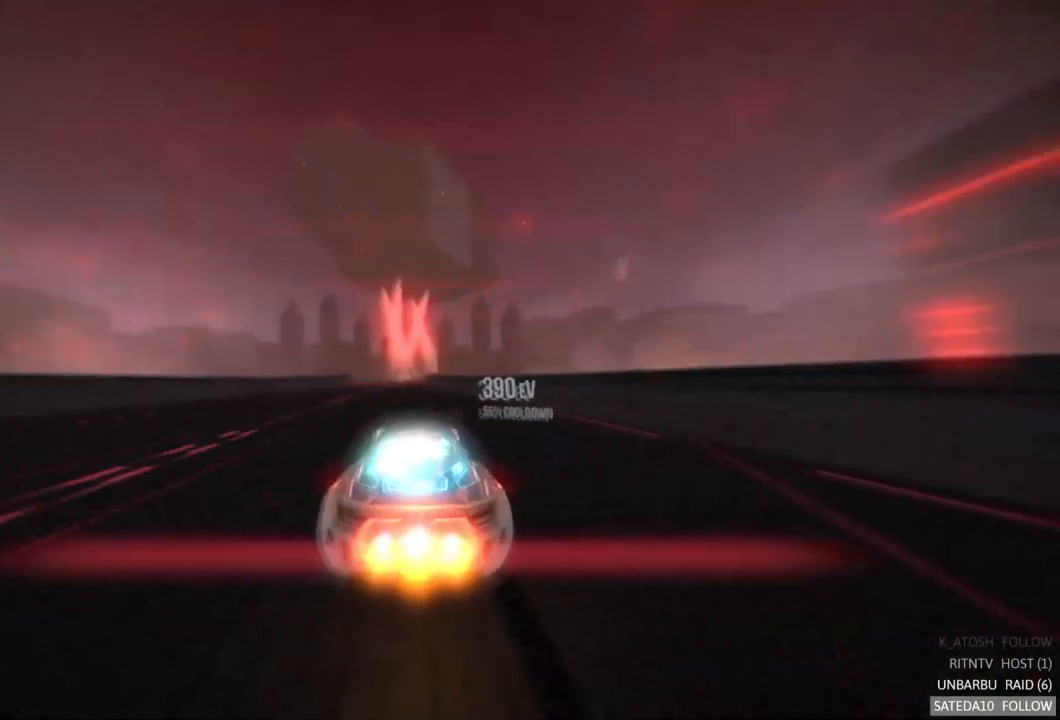
{"buttons": [], "left_stick": "center", "right_stick": "center", "events": []}
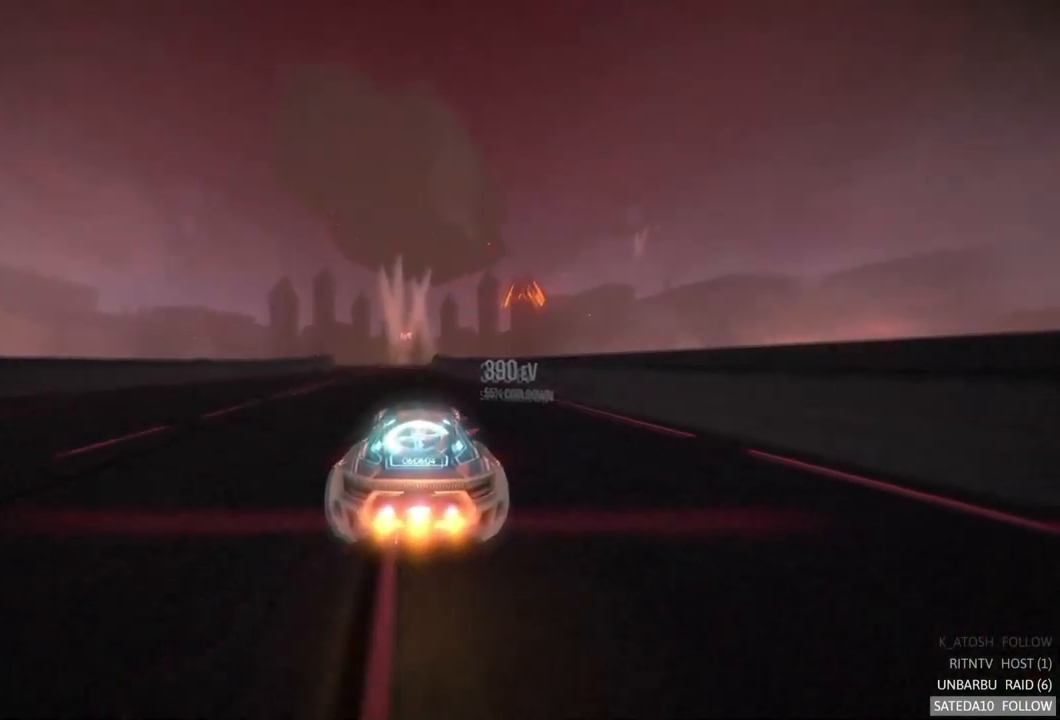
{"buttons": [], "left_stick": "center", "right_stick": "center", "events": [[167, "left_stick", "left"], [267, "left_stick", "center"]]}
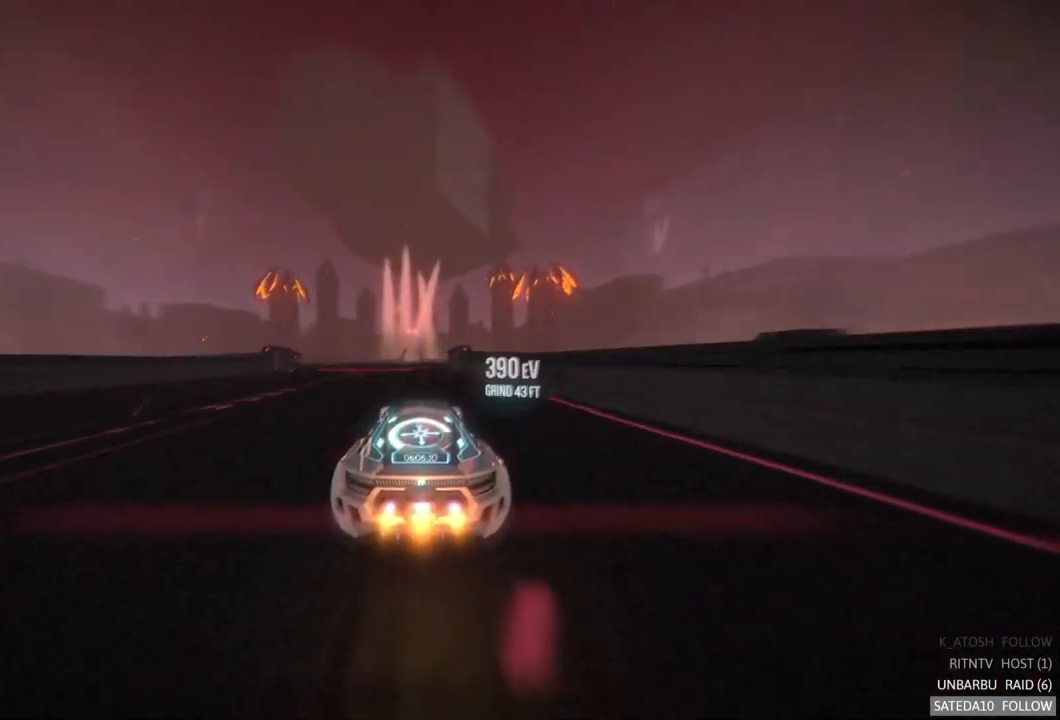
{"buttons": [], "left_stick": "center", "right_stick": "center", "events": []}
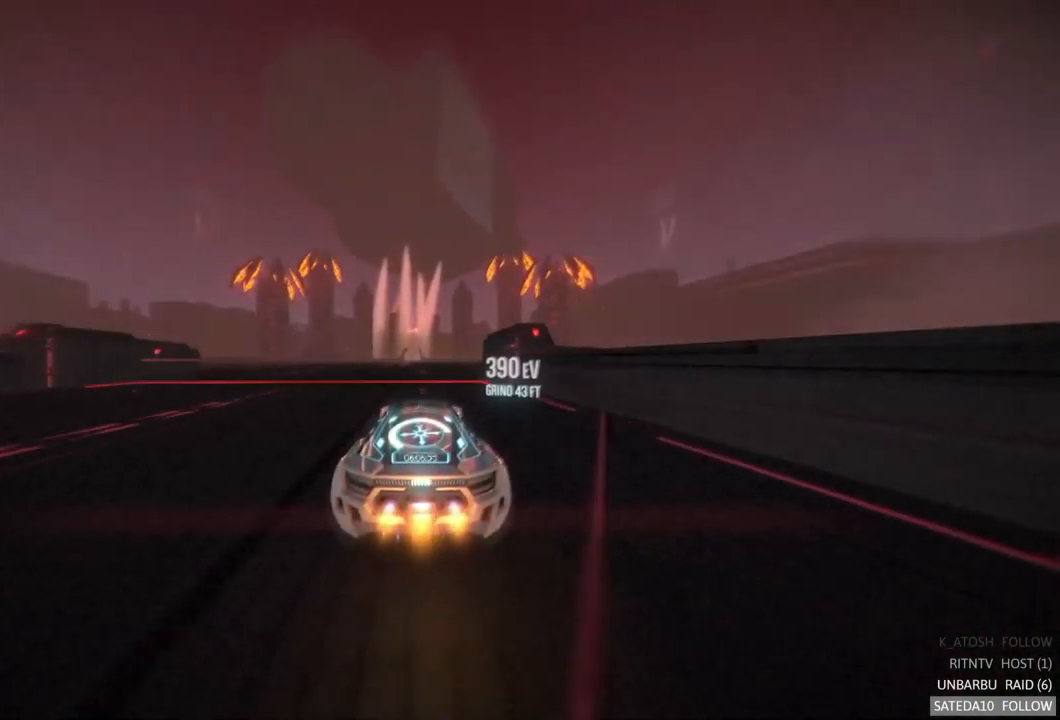
{"buttons": [], "left_stick": "center", "right_stick": "center", "events": []}
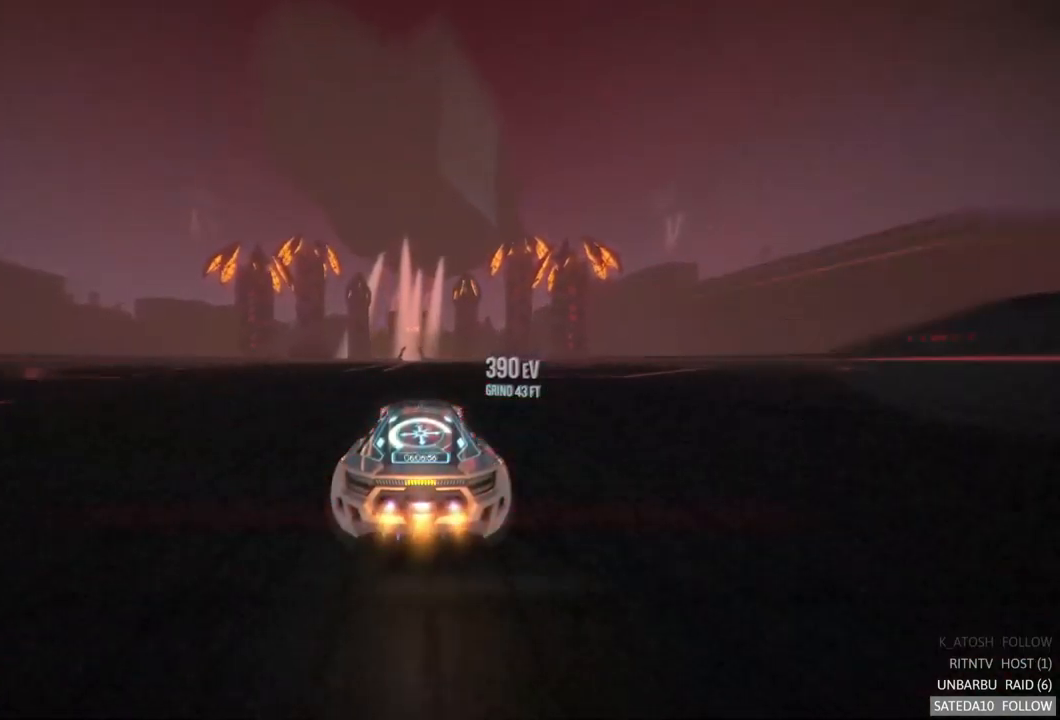
{"buttons": [], "left_stick": "left", "right_stick": "center", "events": [[433, "left_stick", "left"]]}
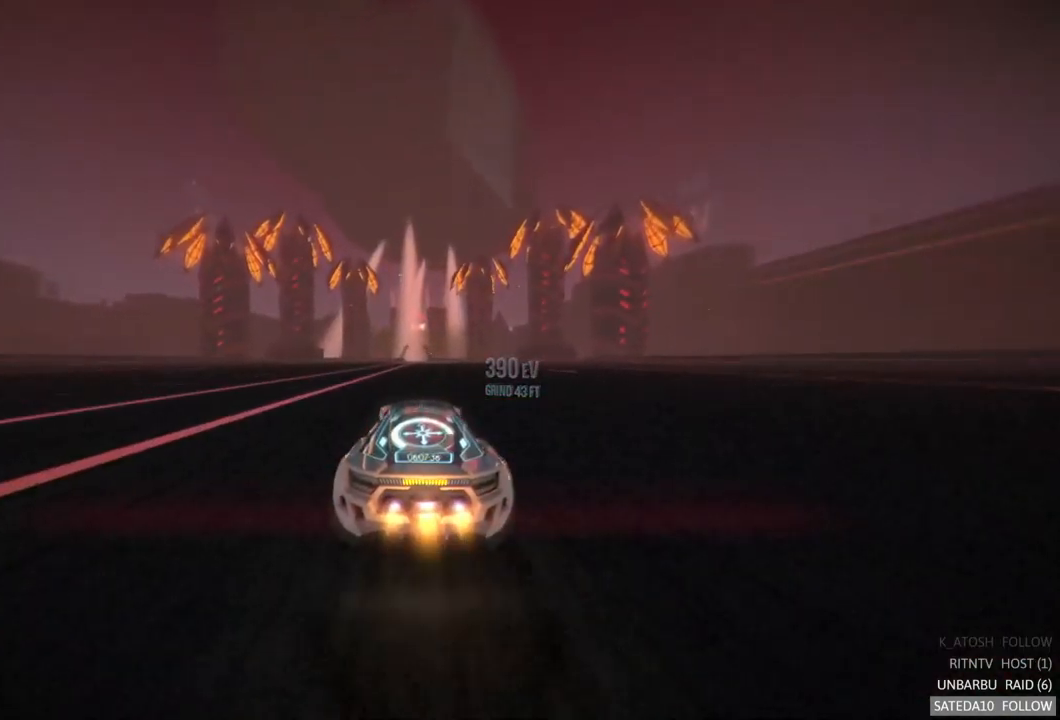
{"buttons": [], "left_stick": "center", "right_stick": "center", "events": [[33, "left_stick", "center"]]}
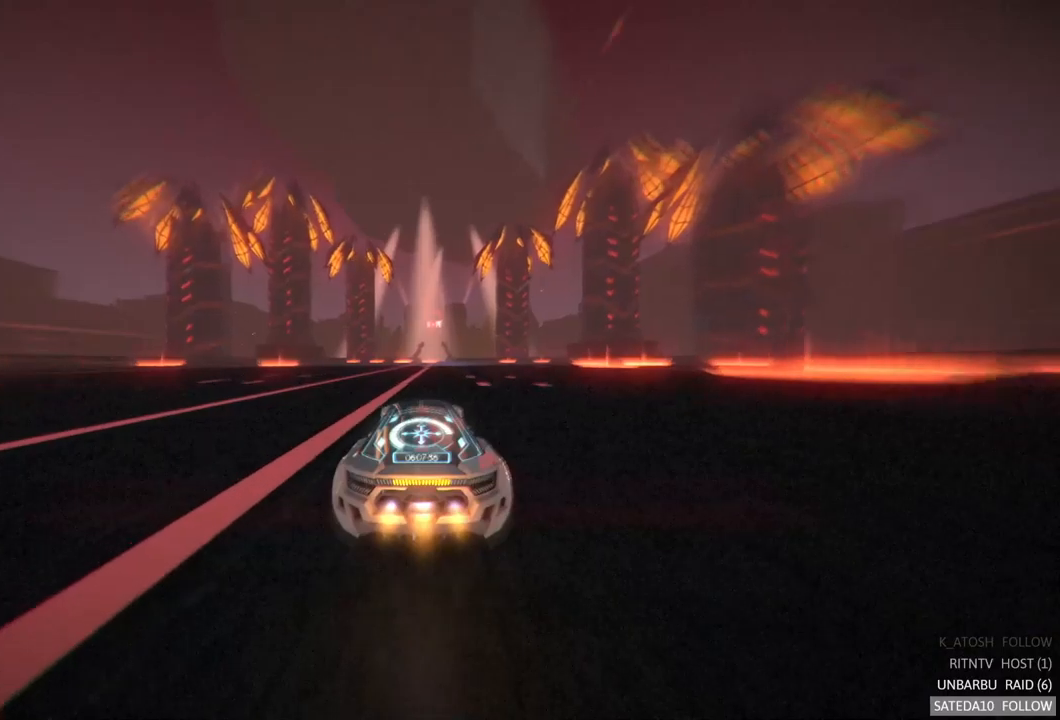
{"buttons": [], "left_stick": "center", "right_stick": "center", "events": [[167, "left_stick", "right"], [250, "left_stick", "center"]]}
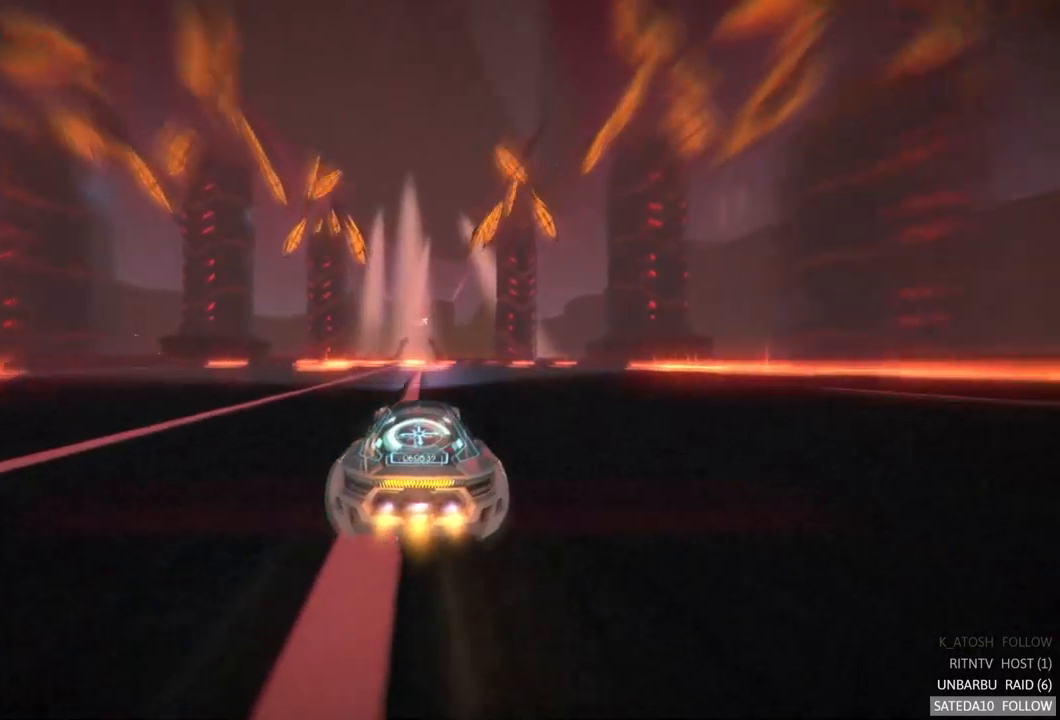
{"buttons": [], "left_stick": "left", "right_stick": "center", "events": [[217, "left_stick", "right"], [450, "left_stick", "left"]]}
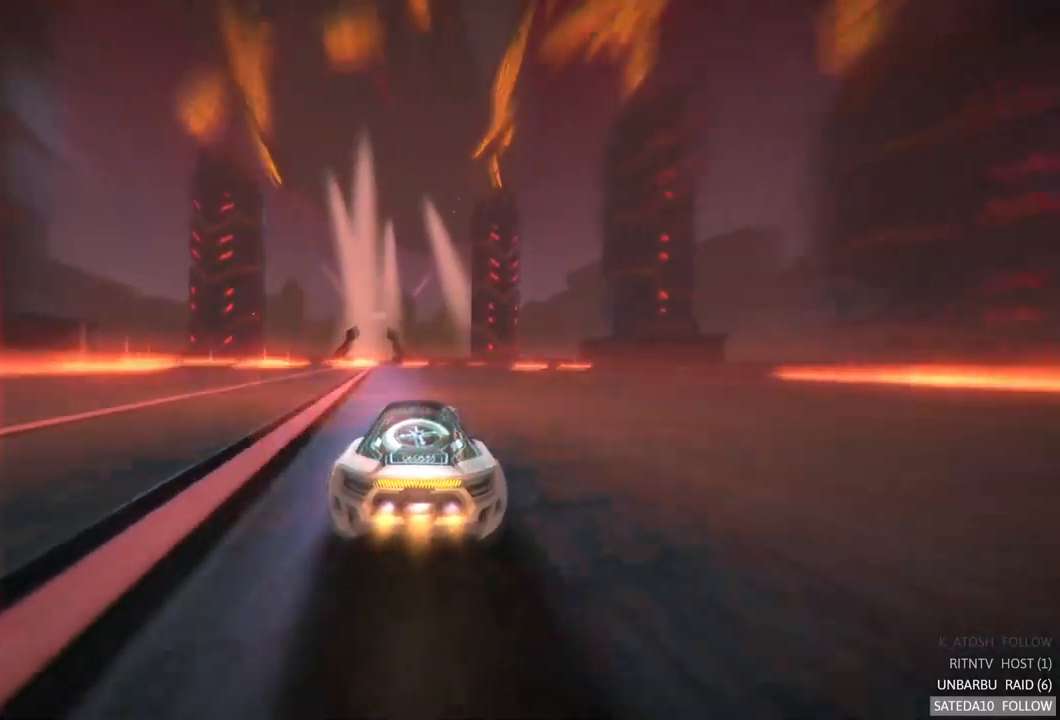
{"buttons": [], "left_stick": "center", "right_stick": "center", "events": [[150, "left_stick", "center"]]}